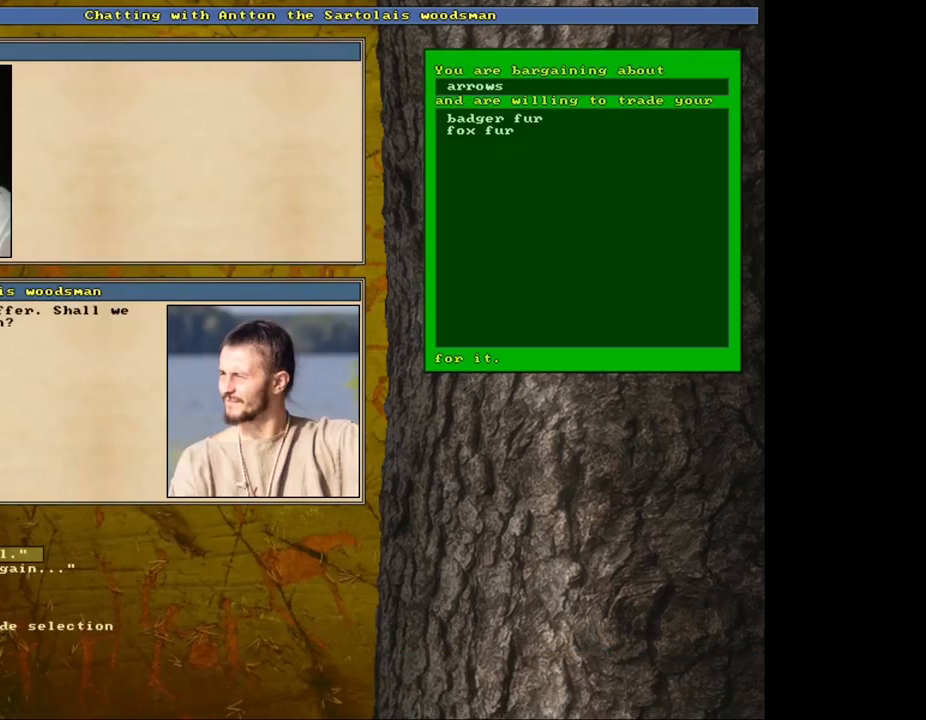
Gameplay with keyboard and mouse; each line is a JSON object with the keys and mouse buttons held at the frame after it. "events" lists presses ("down") and releases ("up") of ".", "/", "0", "1", "2", "3", "4", "5", "6", "8", "9", "a", "alt_l", "alt_r", "b", "backslash", "backspace", "c", "caps_lock", "comma", "ctrl_l", "ctrl_r", "d", "down", "e", "equals", "escape", "f", "f1", "f10", "f11", "f12", "f2", "f3", "f4", "f5", "f6", "f8", "f9", "g", "h", "i", "k", "l", "lbracket", "left", "minus", "n", "num0", "num1", "num2", "num3", "num4", "num5", "num6", "num7", "num8", "num9", "o", "p", "q", "quote", "r", "rbracket", "return", "right", "s", "semicolon", "shift_l", "shift_r", "space", "super", "t", "tab", "tilde", "up", "v", "w", "x", "y", "z", "mouse_left", "mouse_wheel", "mouse_right", "mouse_mb4" and "mouse_mb5" between this image and that frame as [ms after this image, input, new state], when the widget could be followed in between. "mouse_left", "mouse_wheel", "mouse_right", "mouse_mb4", "mouse_mb5" = the "left", "wheel", "right", "mb4", "mb5" buttons of the "mouse" list. No other keys are recorded. "wheel" means that the mouse wheel is clicked or scrolled. Mouse movement is not recorded. Not read: 7 f7 j m other_keys u.
{"keys": [], "mouse": [], "events": []}
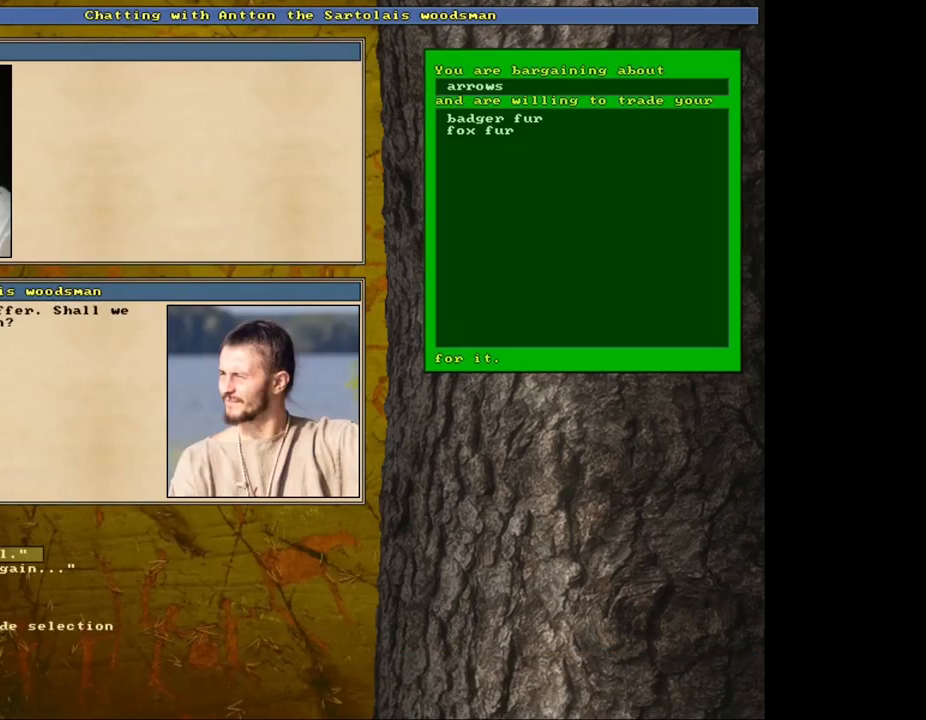
{"keys": ["return"], "mouse": [], "events": [[434, "return", "down"]]}
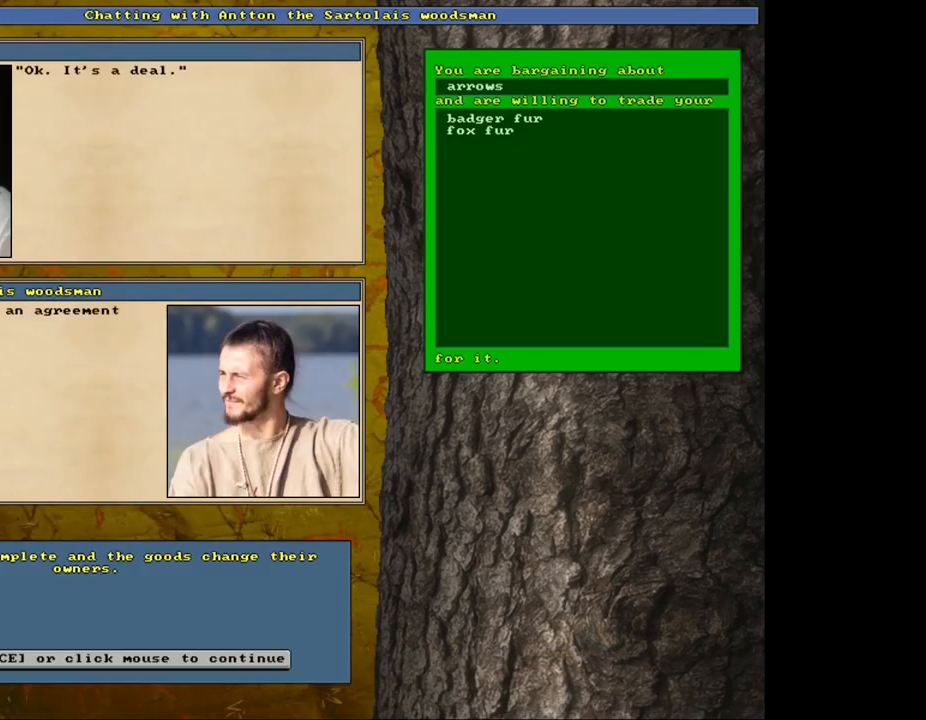
{"keys": [], "mouse": [], "events": [[17, "return", "up"], [250, "space", "down"], [334, "space", "up"]]}
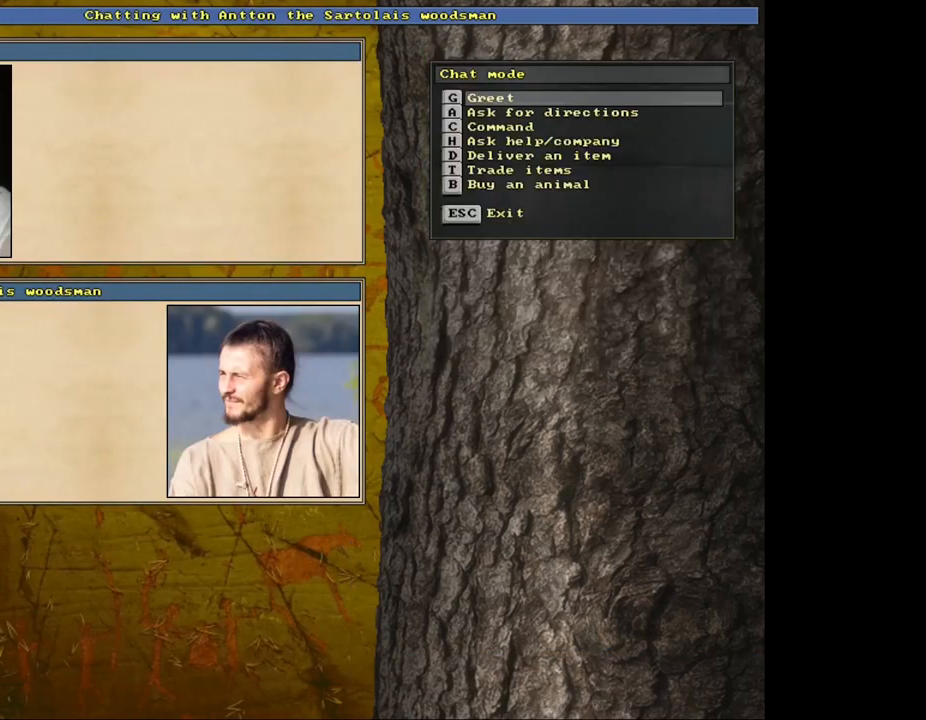
{"keys": [], "mouse": [], "events": [[134, "escape", "down"], [234, "escape", "up"]]}
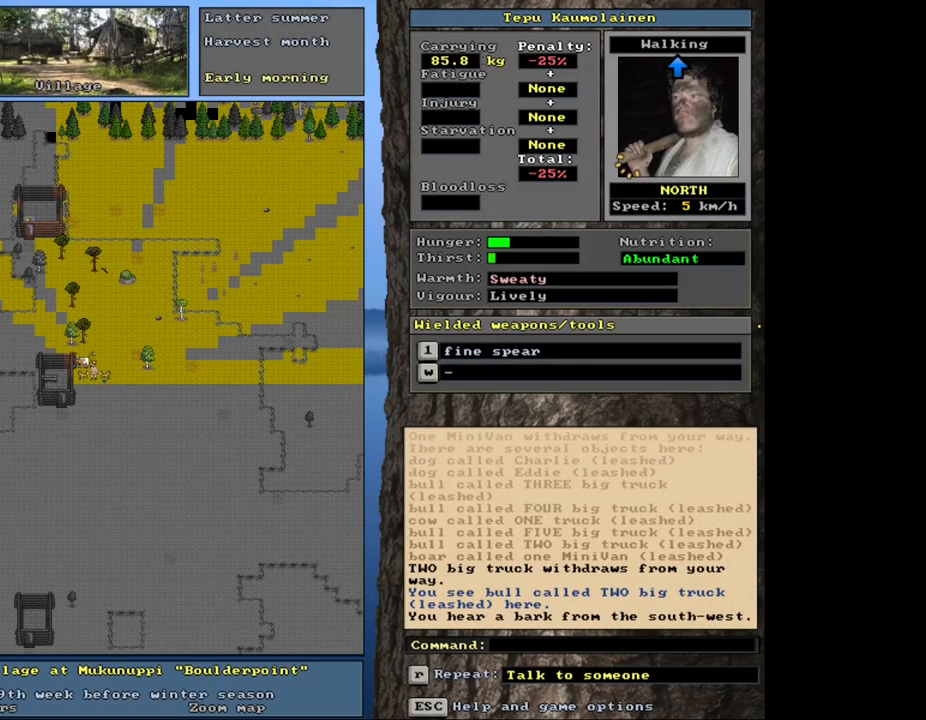
{"keys": ["ctrl_l"], "mouse": [], "events": [[217, "num3", "down"], [317, "num3", "up"], [467, "ctrl_l", "down"]]}
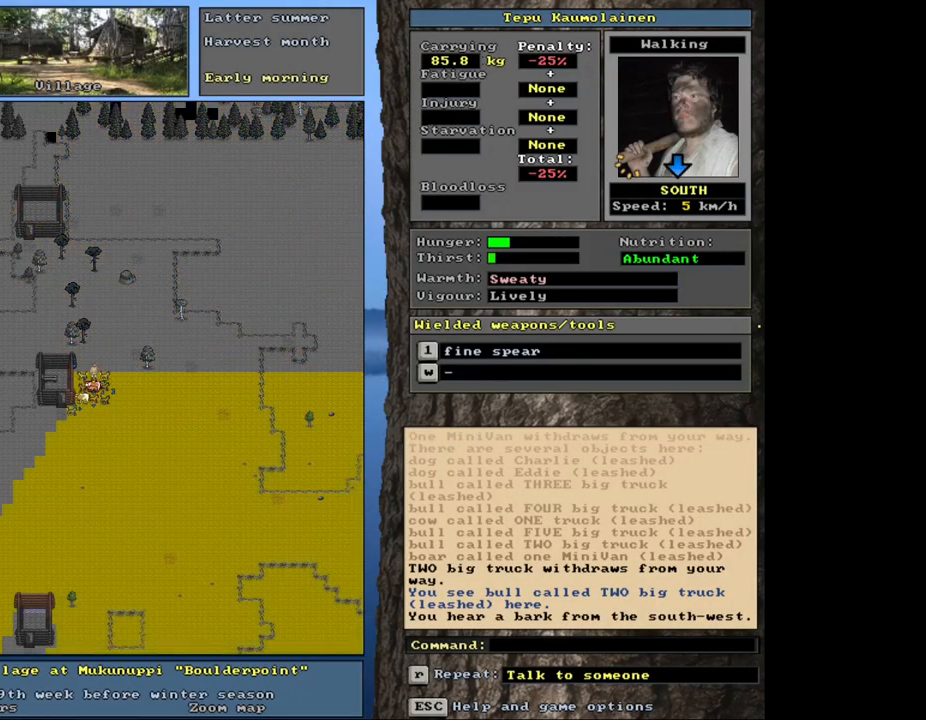
{"keys": ["ctrl_l", "num2"], "mouse": [], "events": [[34, "num2", "down"], [100, "num1", "down"], [150, "num2", "up"], [217, "num1", "up"], [250, "num2", "down"], [300, "num1", "down"], [350, "num2", "up"], [417, "num1", "up"], [484, "num2", "down"]]}
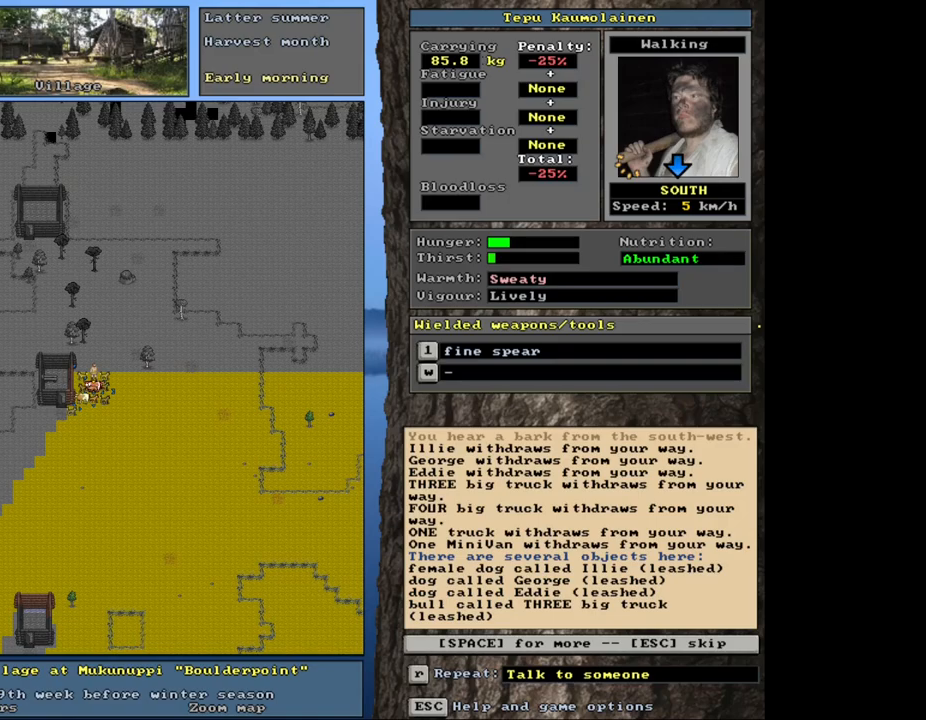
{"keys": ["ctrl_l"], "mouse": [], "events": [[67, "num2", "up"], [100, "ctrl_l", "up"], [267, "escape", "down"], [317, "escape", "up"], [500, "ctrl_l", "down"]]}
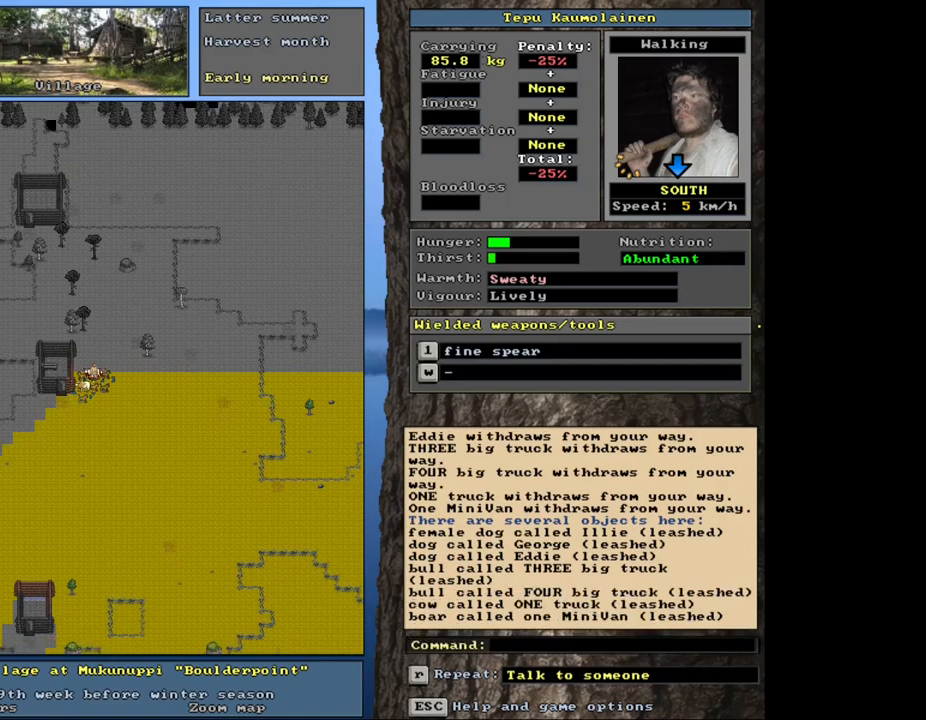
{"keys": ["ctrl_l", "num1"], "mouse": [], "events": [[17, "num2", "down"], [84, "num1", "down"], [134, "num2", "up"], [200, "num1", "up"], [217, "num2", "down"], [267, "num1", "down"], [317, "num2", "up"], [417, "num1", "up"], [434, "num1", "down"]]}
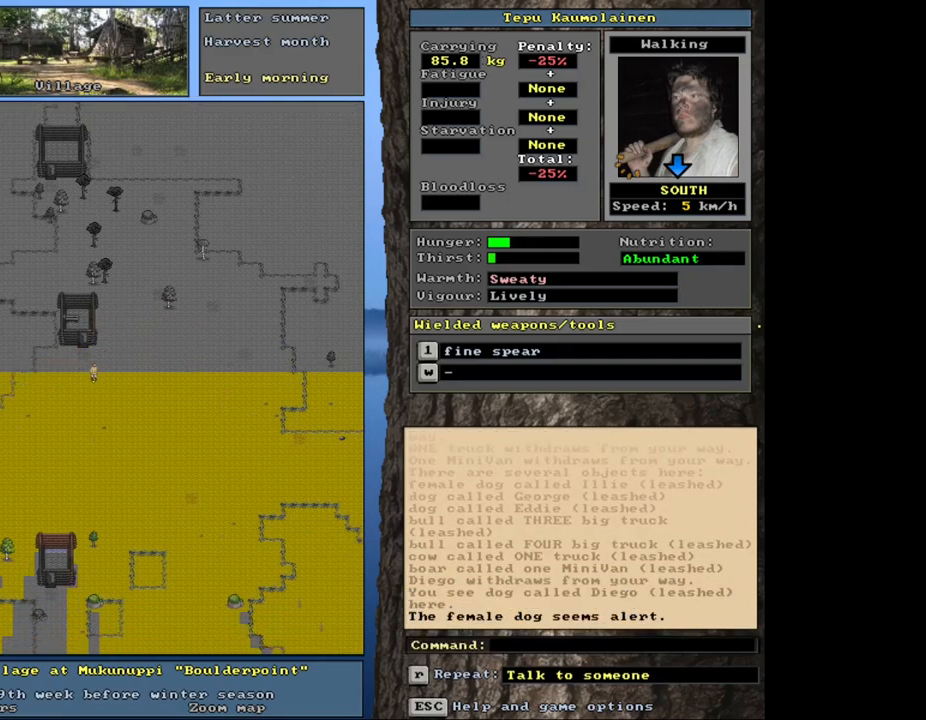
{"keys": ["ctrl_l"], "mouse": [], "events": [[67, "num1", "up"], [117, "num1", "down"], [234, "num1", "up"], [267, "num1", "down"], [367, "num1", "up"]]}
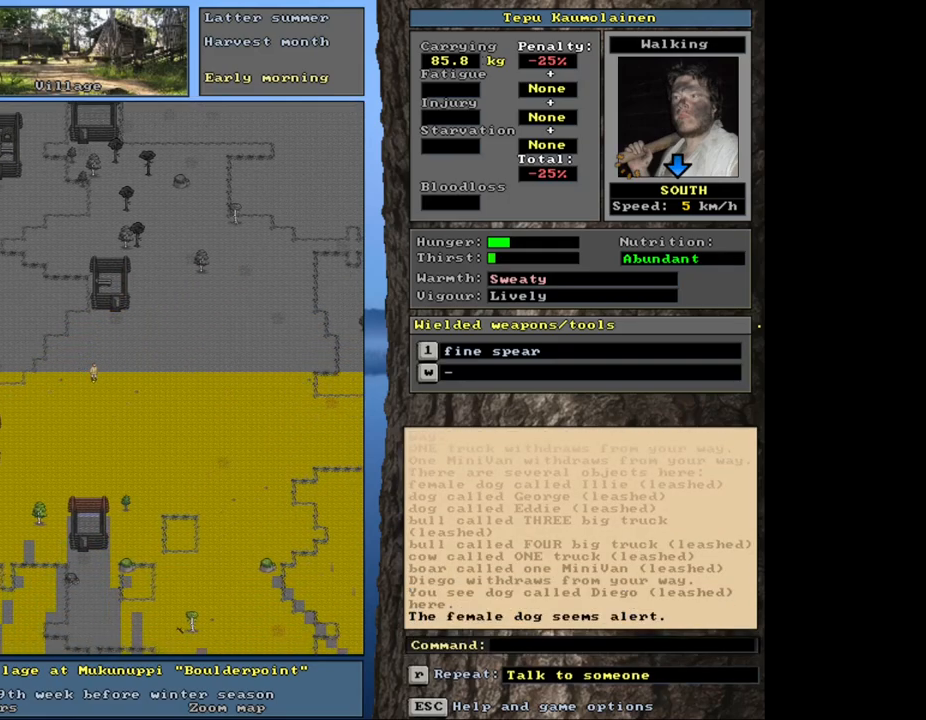
{"keys": ["ctrl_l", "num2"], "mouse": [], "events": [[34, "num2", "down"], [117, "num1", "down"], [150, "num2", "up"], [217, "num1", "up"], [234, "num2", "down"], [300, "num1", "down"], [334, "num2", "up"], [384, "num1", "up"], [400, "num2", "down"]]}
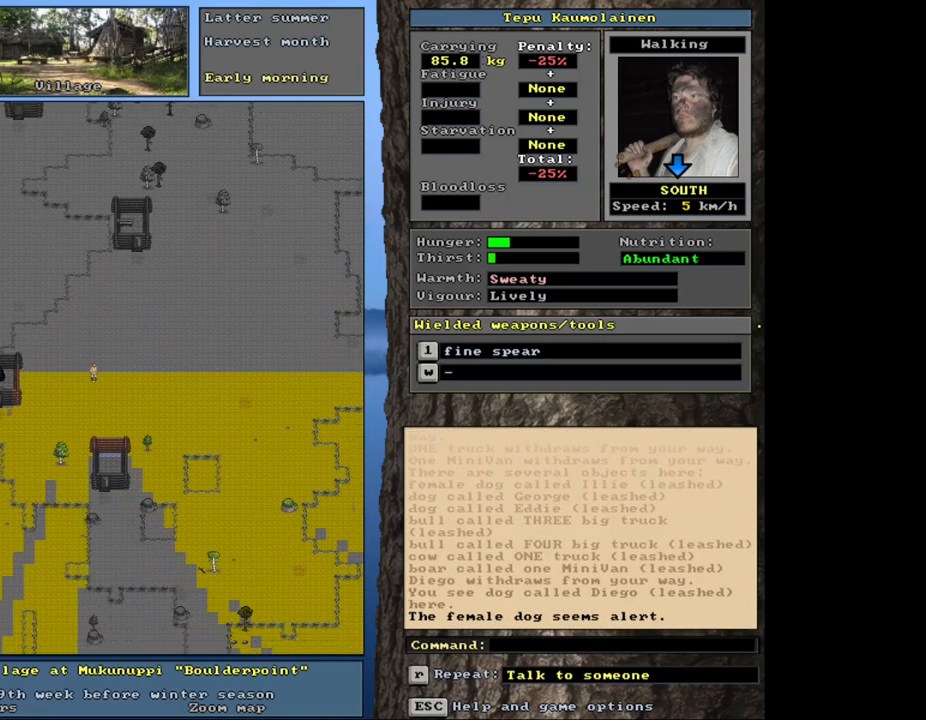
{"keys": ["ctrl_l", "num2"], "mouse": [], "events": [[17, "num2", "up"], [100, "num2", "down"], [184, "num2", "up"], [250, "num2", "down"], [317, "num1", "down"], [367, "num2", "up"], [400, "num1", "up"], [434, "num2", "down"]]}
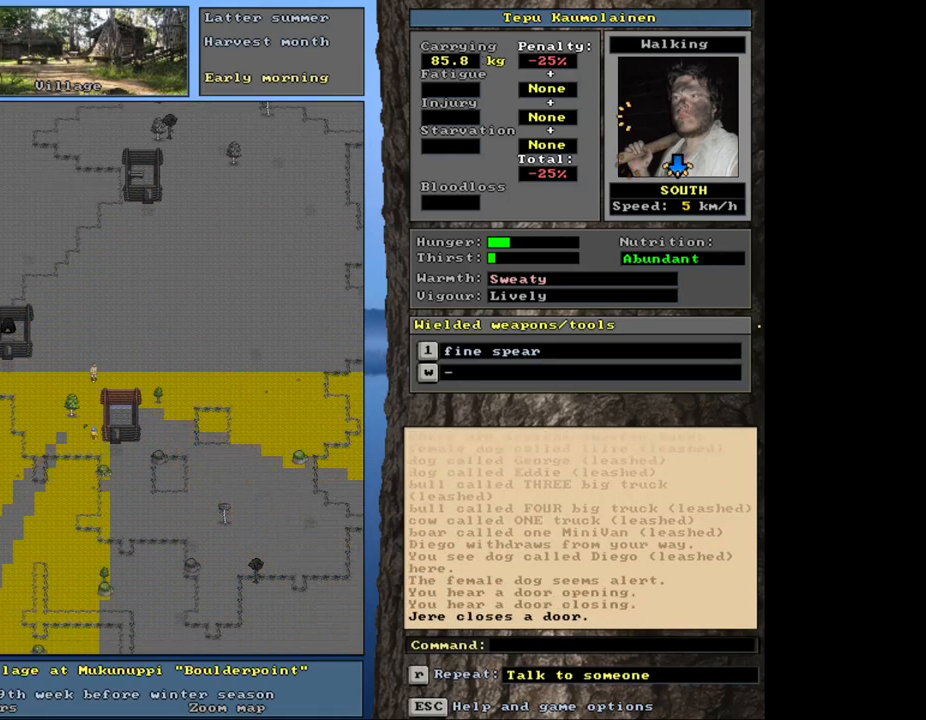
{"keys": ["ctrl_l"], "mouse": [], "events": [[34, "num2", "up"], [100, "num2", "down"], [150, "num2", "up"], [234, "num2", "down"], [317, "num2", "up"], [384, "num2", "down"], [450, "num2", "up"]]}
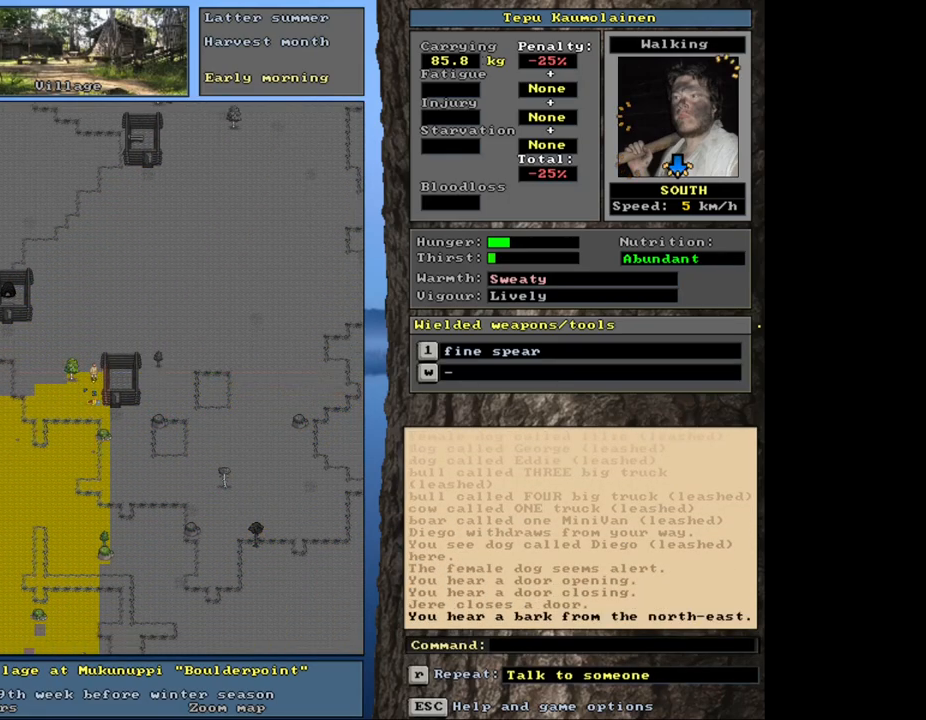
{"keys": ["ctrl_l"], "mouse": [], "events": [[34, "num2", "down"], [134, "num2", "up"], [217, "num3", "down"], [317, "num3", "up"], [384, "num3", "down"], [484, "num3", "up"]]}
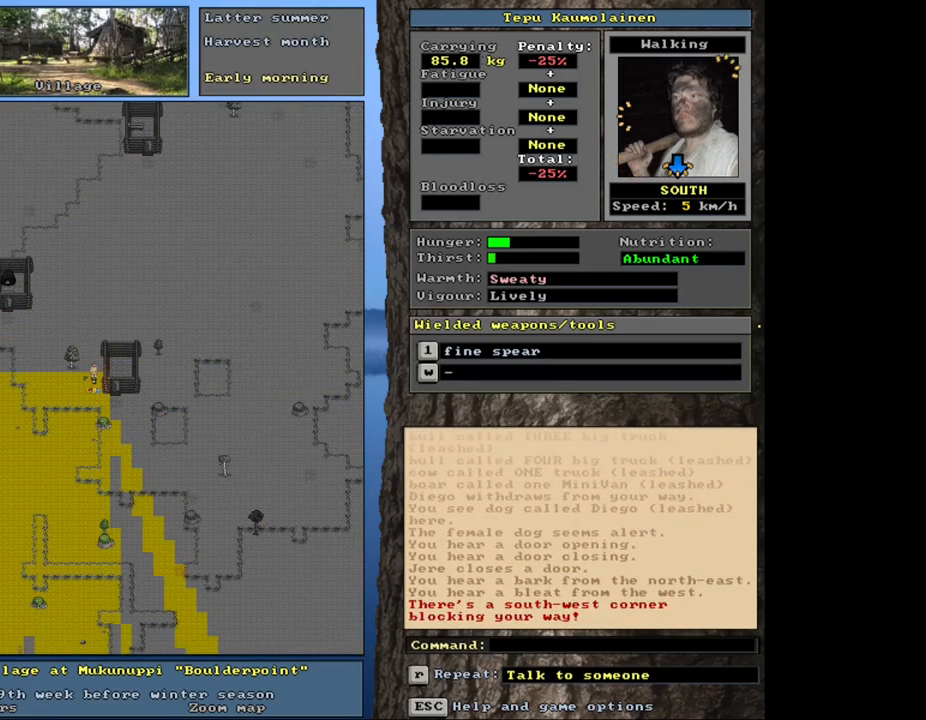
{"keys": ["ctrl_l"], "mouse": [], "events": [[150, "num2", "down"], [267, "num2", "up"], [367, "num3", "down"], [484, "num3", "up"]]}
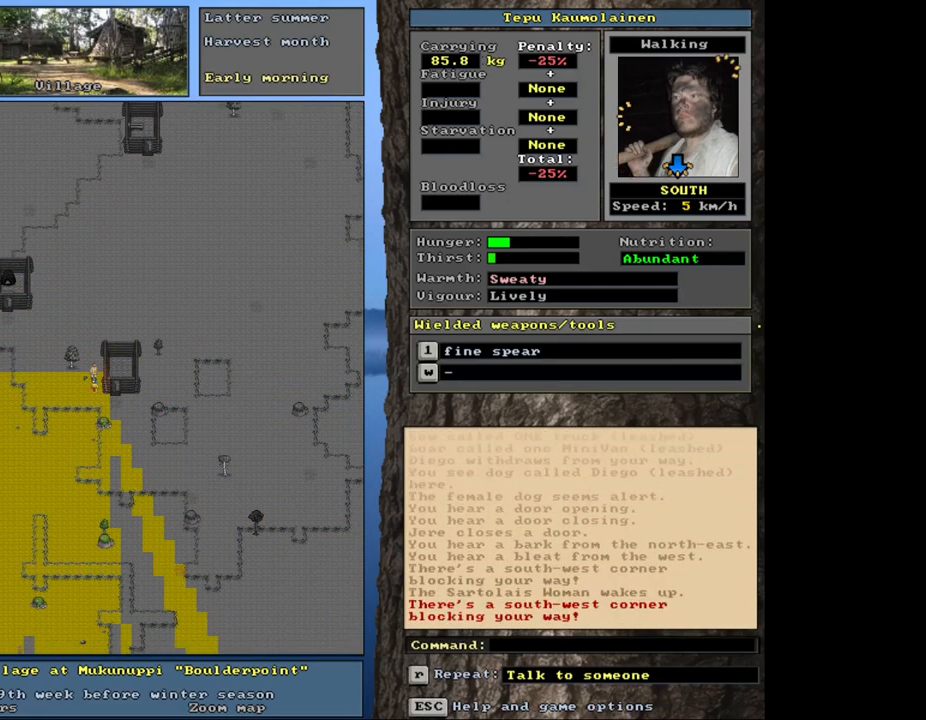
{"keys": ["ctrl_l"], "mouse": [], "events": [[50, "num3", "down"], [150, "num3", "up"], [300, "num2", "down"], [400, "num2", "up"]]}
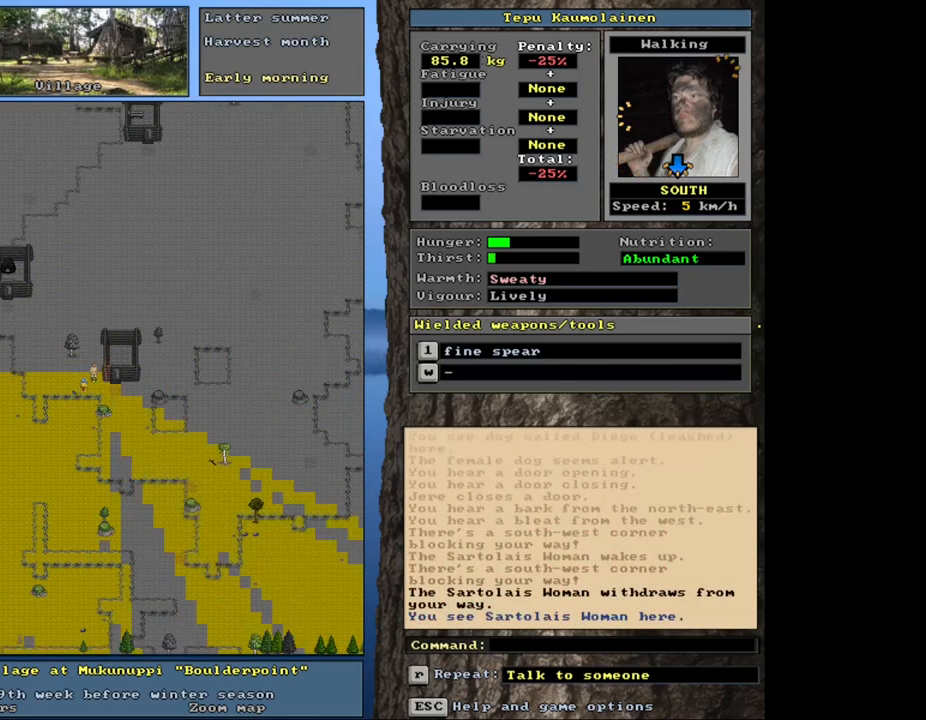
{"keys": [], "mouse": [], "events": [[67, "num3", "down"], [184, "num3", "up"], [300, "ctrl_l", "up"], [417, "num3", "down"], [500, "num3", "up"]]}
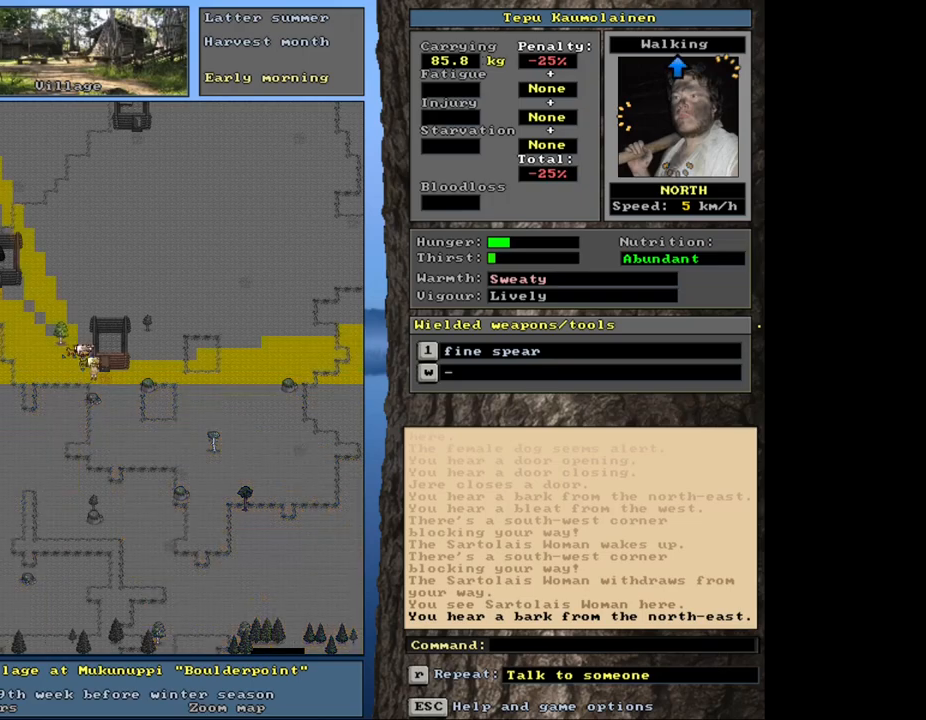
{"keys": ["ctrl_l"], "mouse": [], "events": [[134, "ctrl_l", "down"], [217, "num9", "down"], [350, "num9", "up"]]}
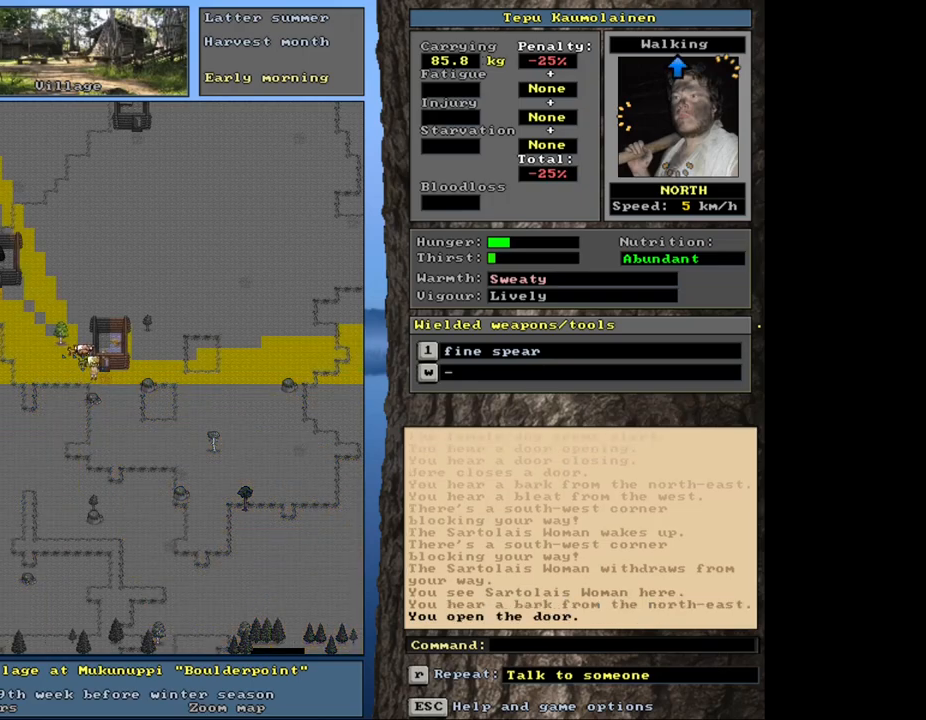
{"keys": [], "mouse": [], "events": [[50, "num9", "down"], [150, "num9", "up"], [284, "ctrl_l", "up"]]}
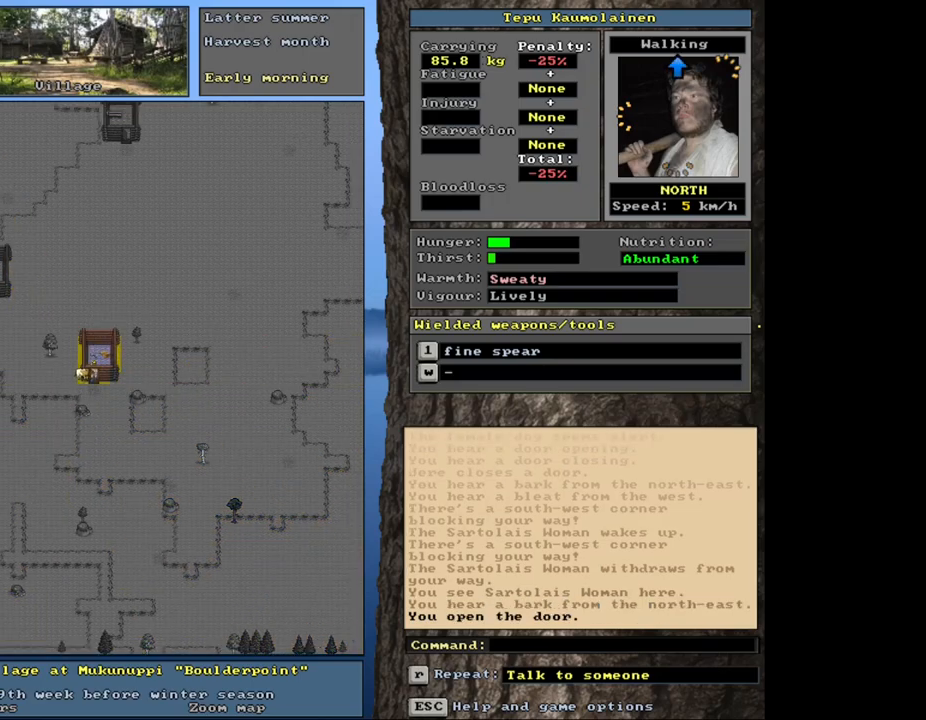
{"keys": [], "mouse": [], "events": [[84, "num8", "down"], [184, "num8", "up"]]}
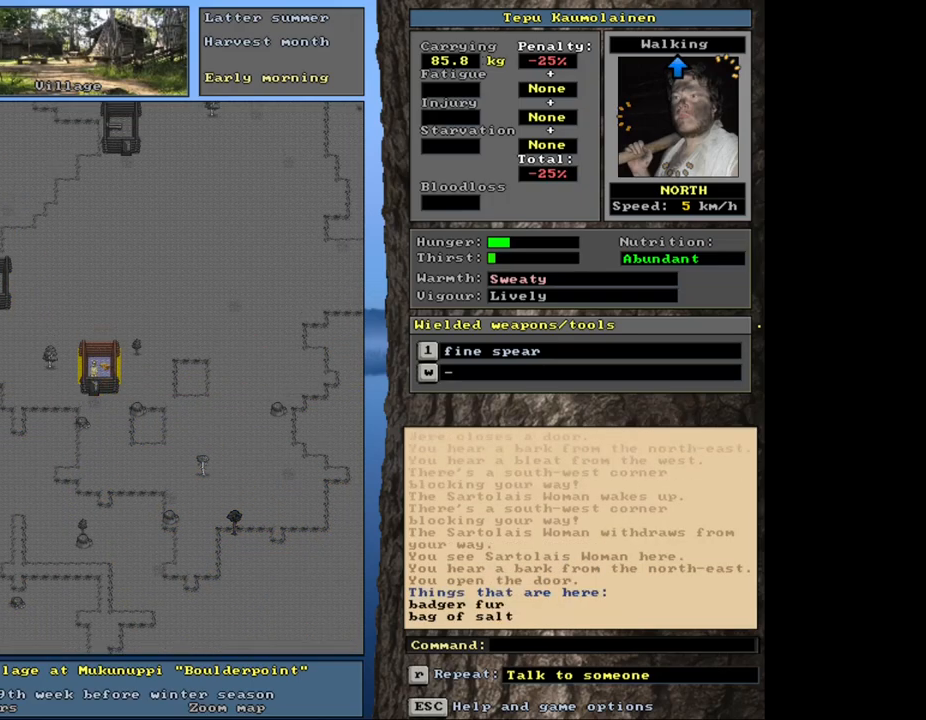
{"keys": [], "mouse": [], "events": [[167, "f3", "down"], [267, "f3", "up"]]}
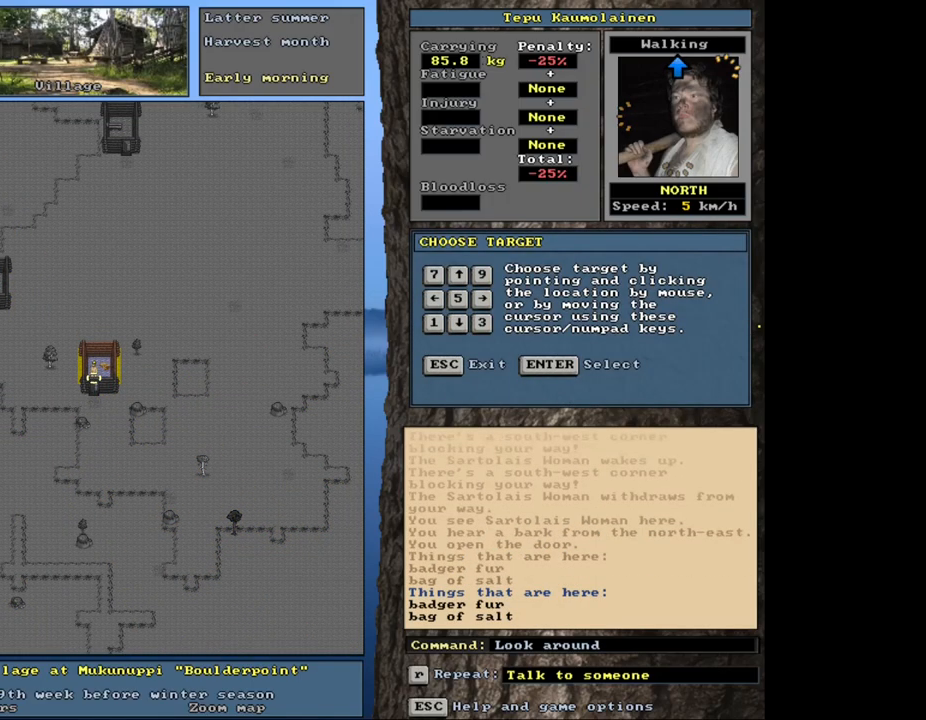
{"keys": [], "mouse": [], "events": []}
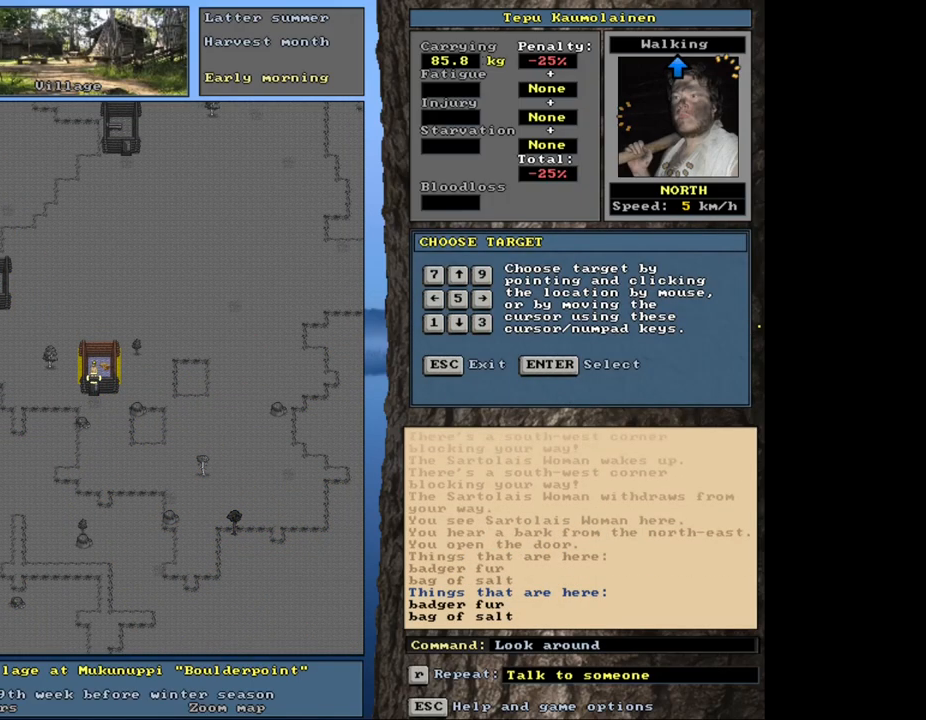
{"keys": [], "mouse": [], "events": [[17, "num6", "down"], [100, "num6", "up"]]}
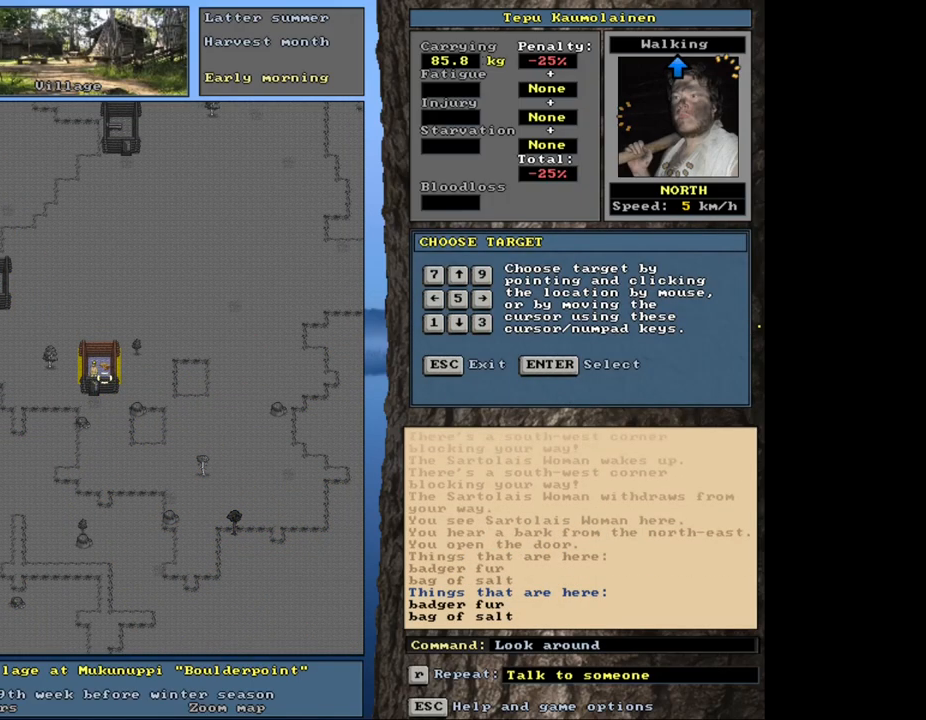
{"keys": [], "mouse": [], "events": []}
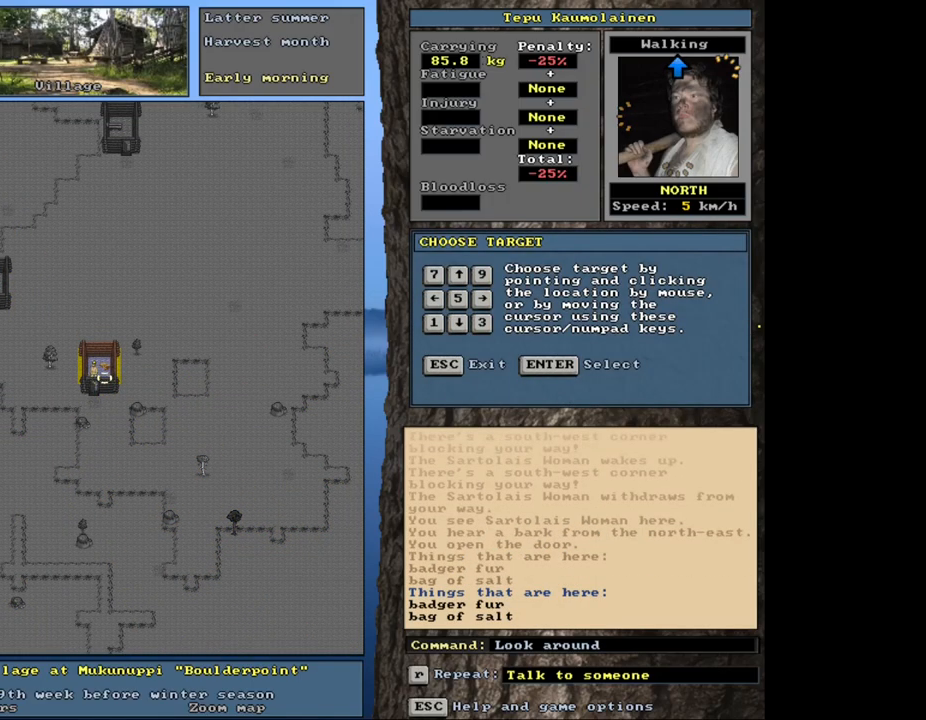
{"keys": [], "mouse": [], "events": []}
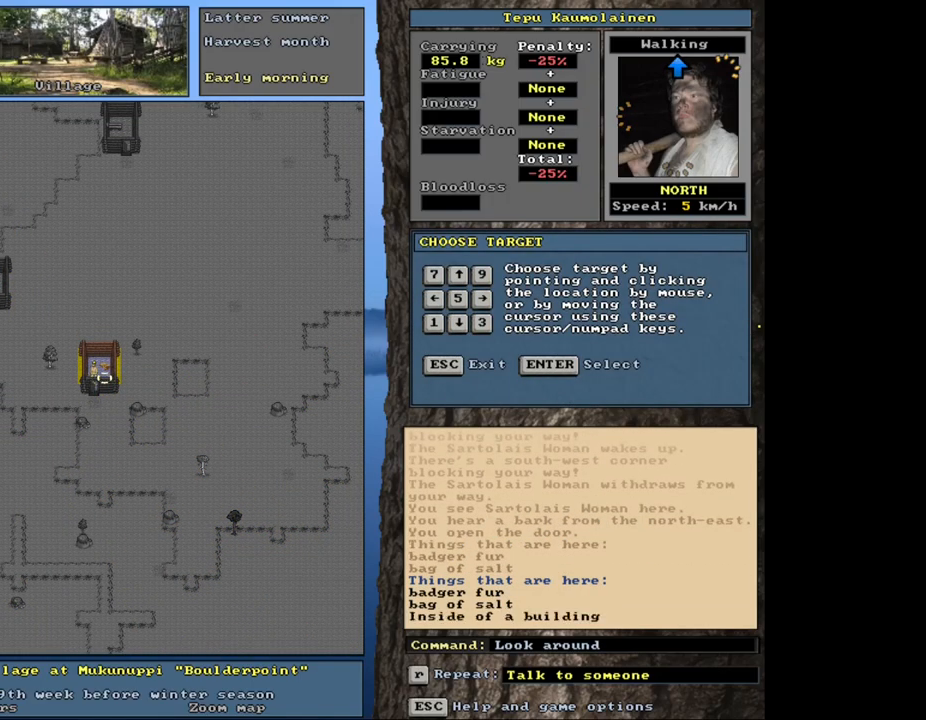
{"keys": [], "mouse": [], "events": [[367, "num8", "down"], [484, "num8", "up"]]}
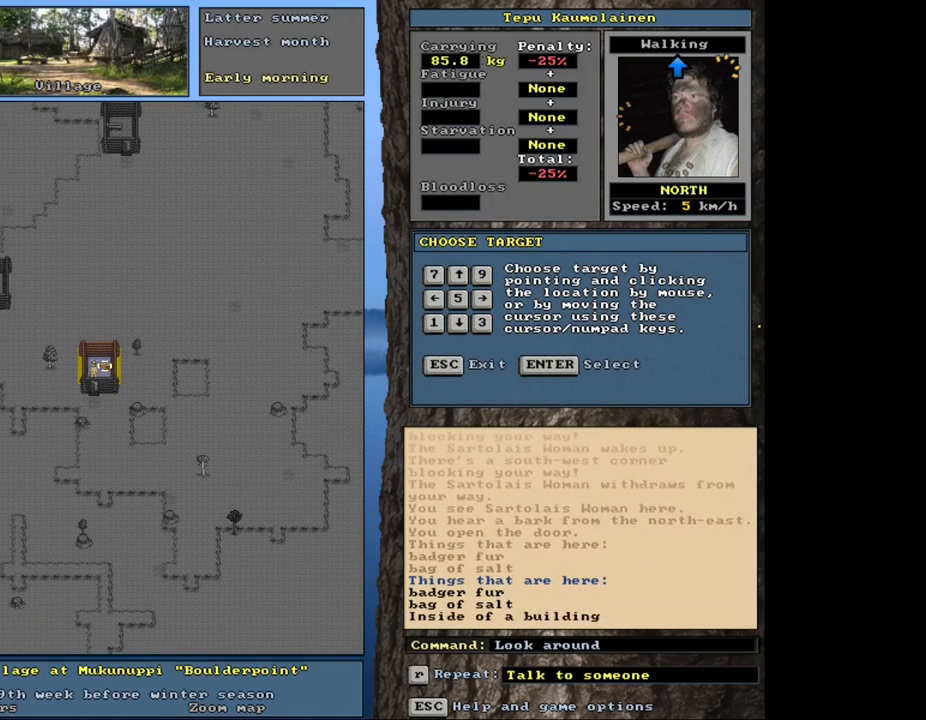
{"keys": [], "mouse": [], "events": []}
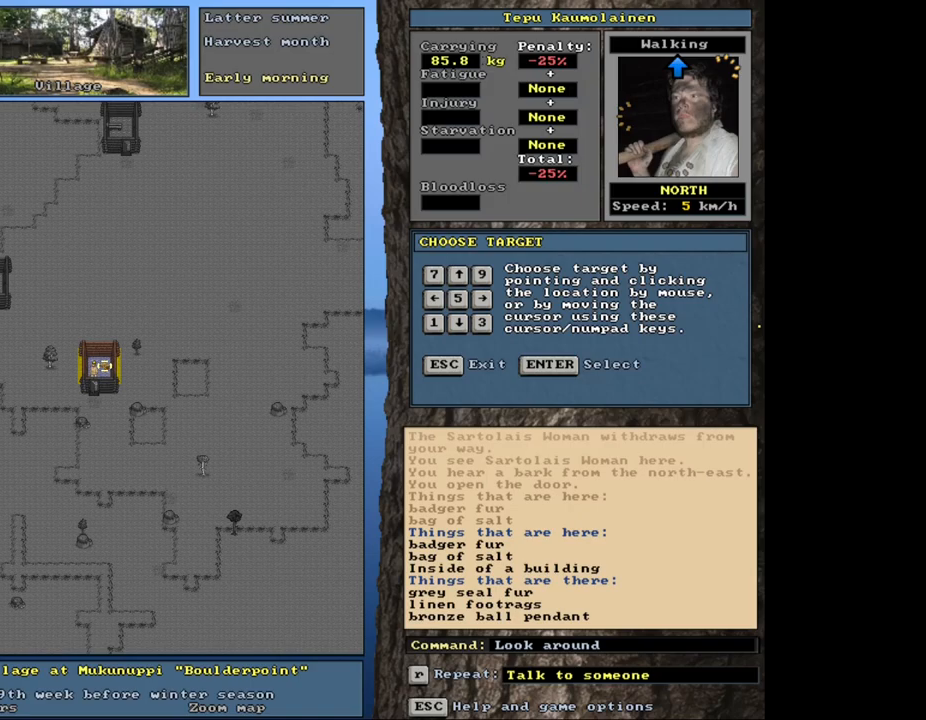
{"keys": [], "mouse": [], "events": []}
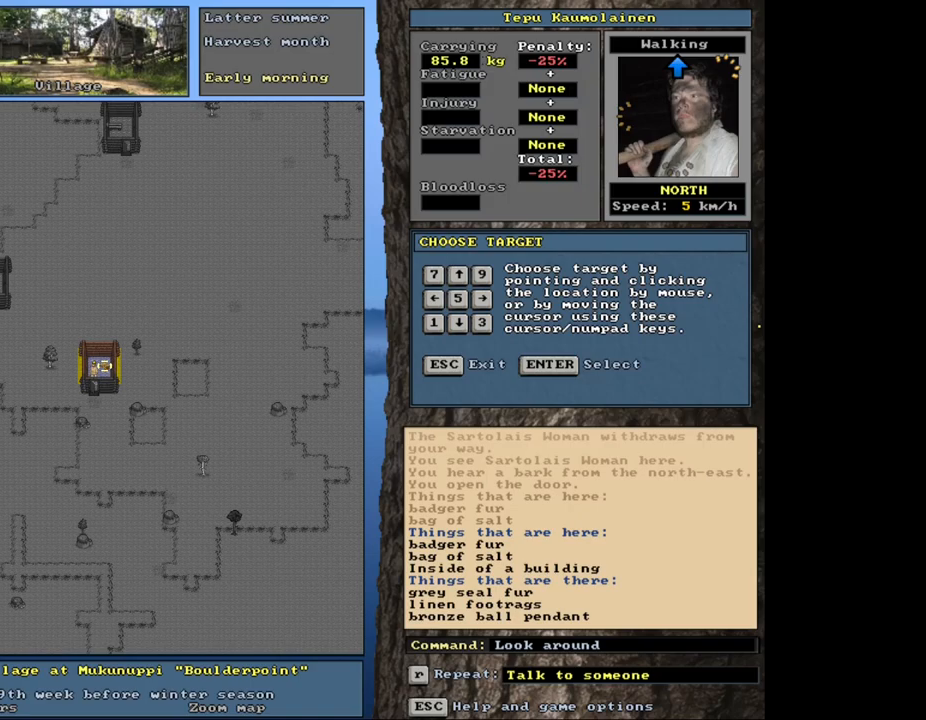
{"keys": [], "mouse": [], "events": []}